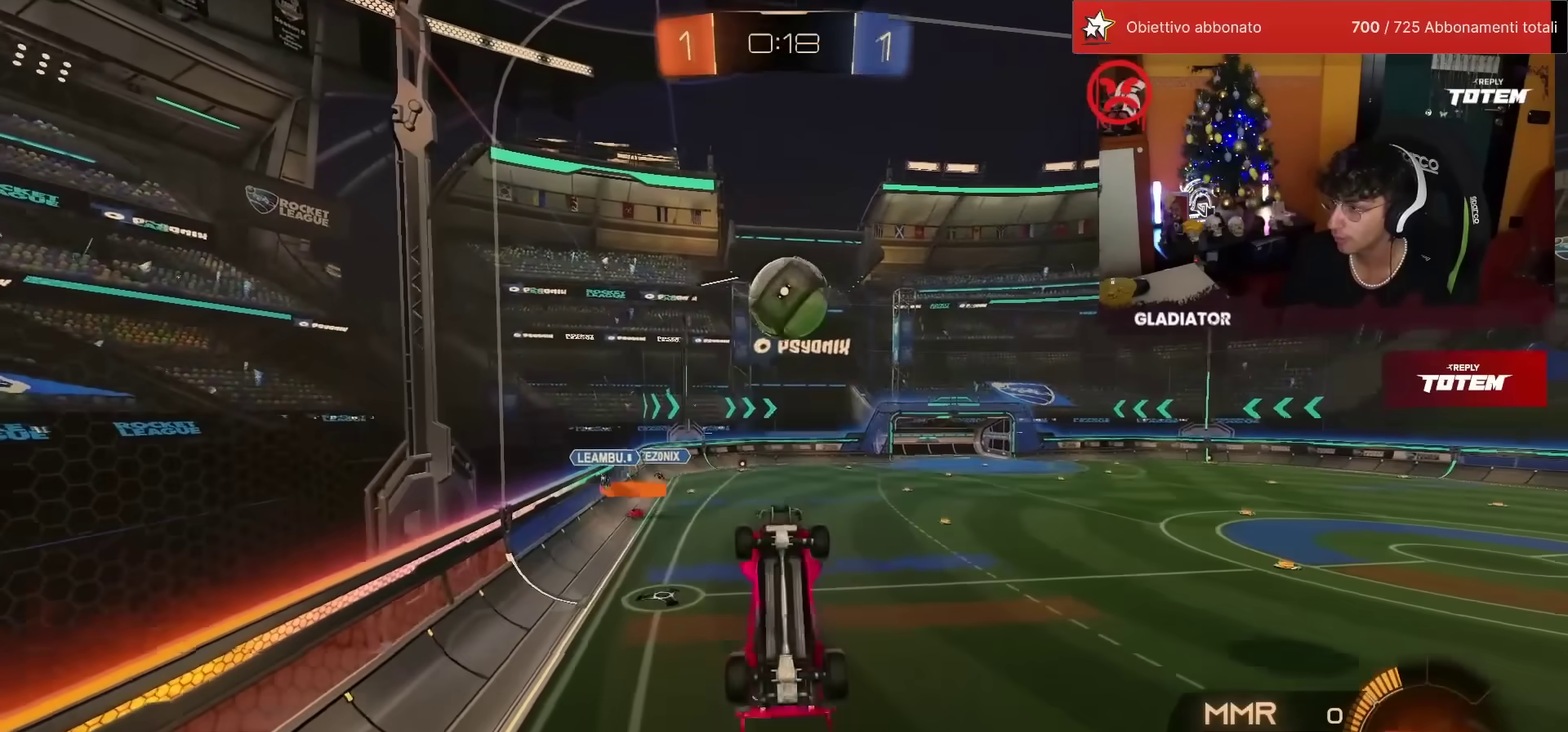
Gameplay with a controller (PlayStation layout); each line is a JSON object with the inputs held at the frame after it. "events" lists button and stick changes between this image and that frame as [ms after this image, input, new state], when the widget could be followed in between. Not read: R3 TRIANGLE.
{"buttons": ["L2", "R1", "R2"], "left_stick": "left", "events": [[17, "R1", "down"], [150, "left_stick", "left"]]}
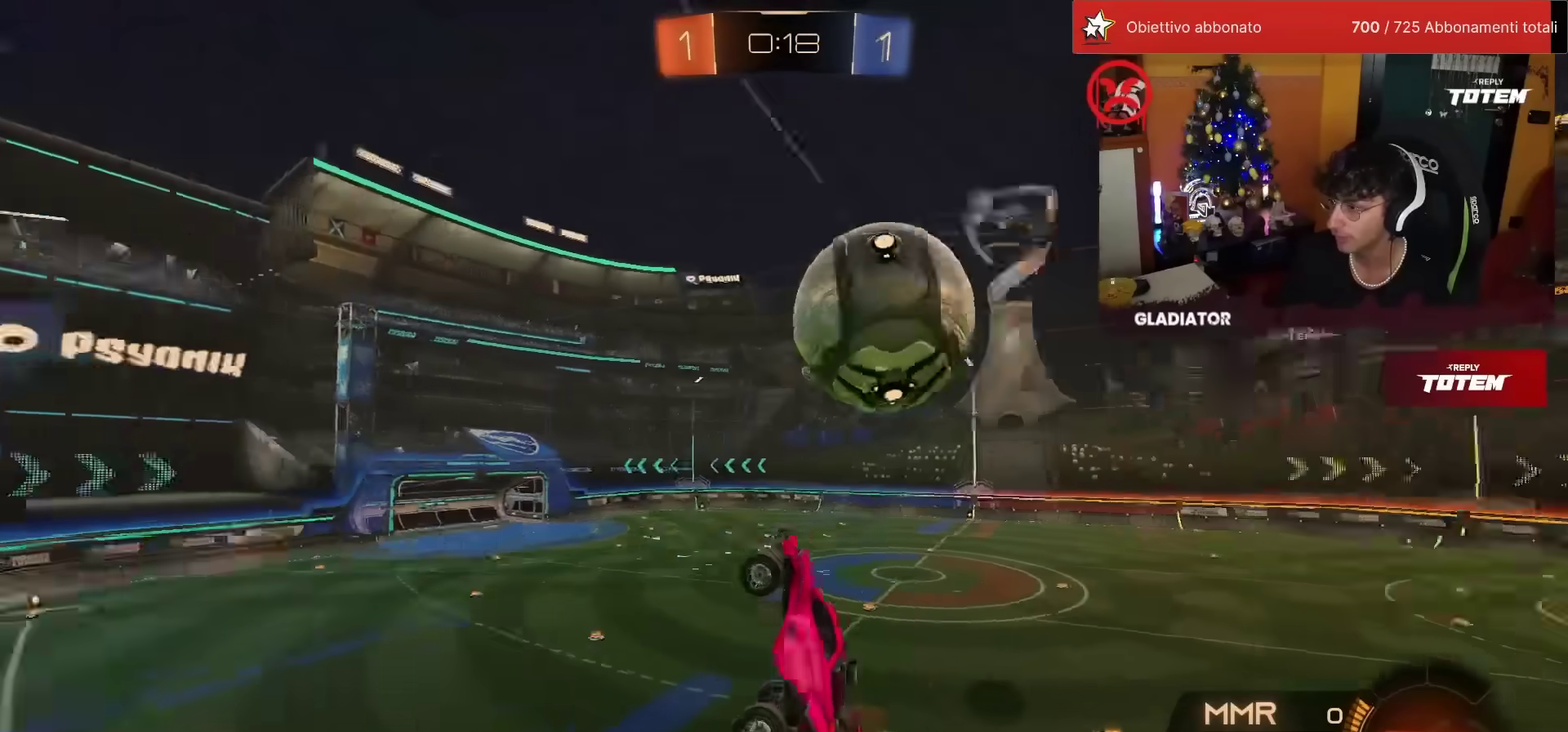
{"buttons": ["L2", "R2"], "left_stick": "down-left", "events": [[17, "left_stick", "down-left"], [83, "R1", "up"], [150, "R1", "down"], [467, "R1", "up"]]}
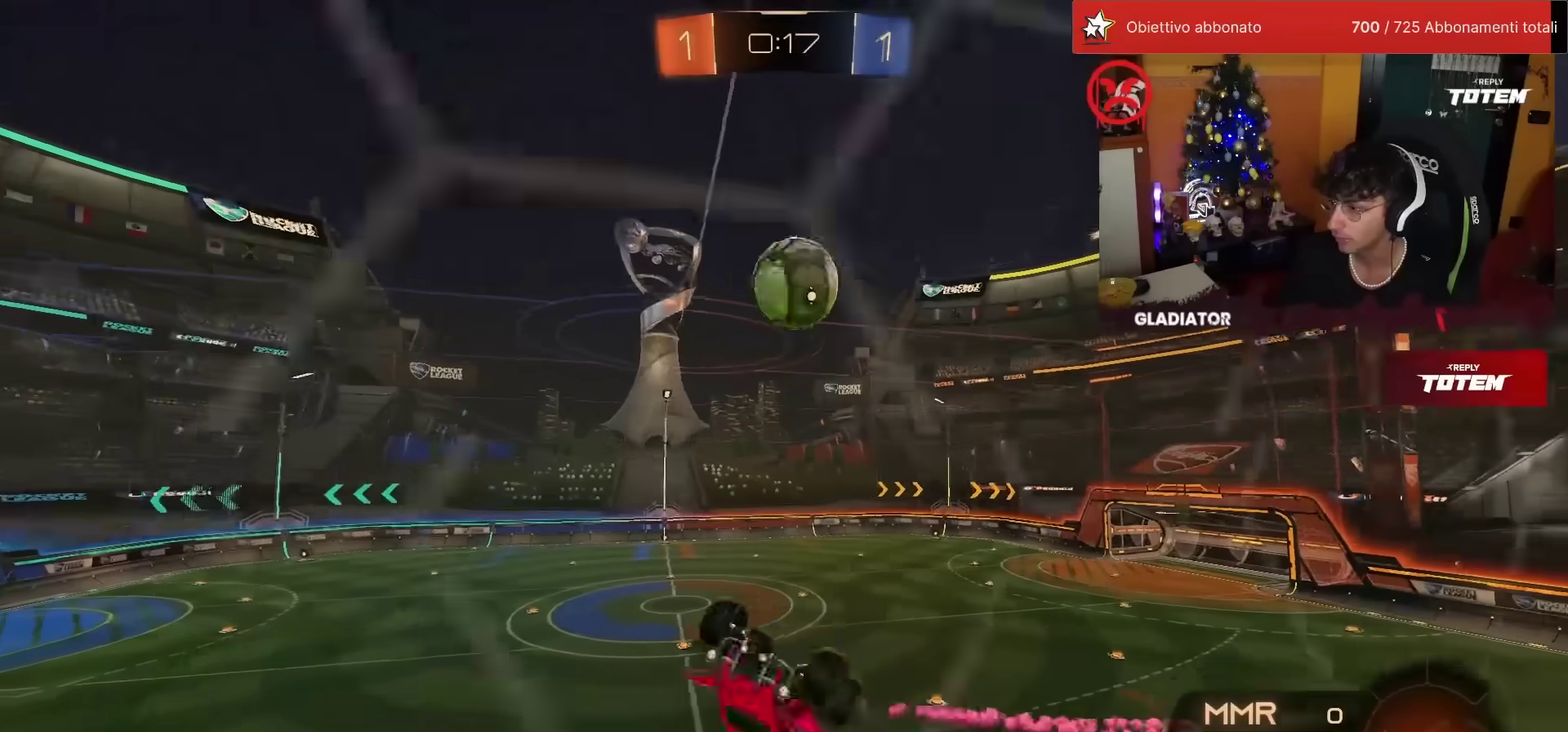
{"buttons": ["CROSS", "R2"], "left_stick": "down-left", "events": [[200, "L2", "up"], [233, "left_stick", "center"], [333, "left_stick", "left"], [367, "L2", "down"], [383, "R2", "up"], [417, "left_stick", "down-left"], [467, "R2", "down"], [483, "CROSS", "down"], [483, "L2", "up"]]}
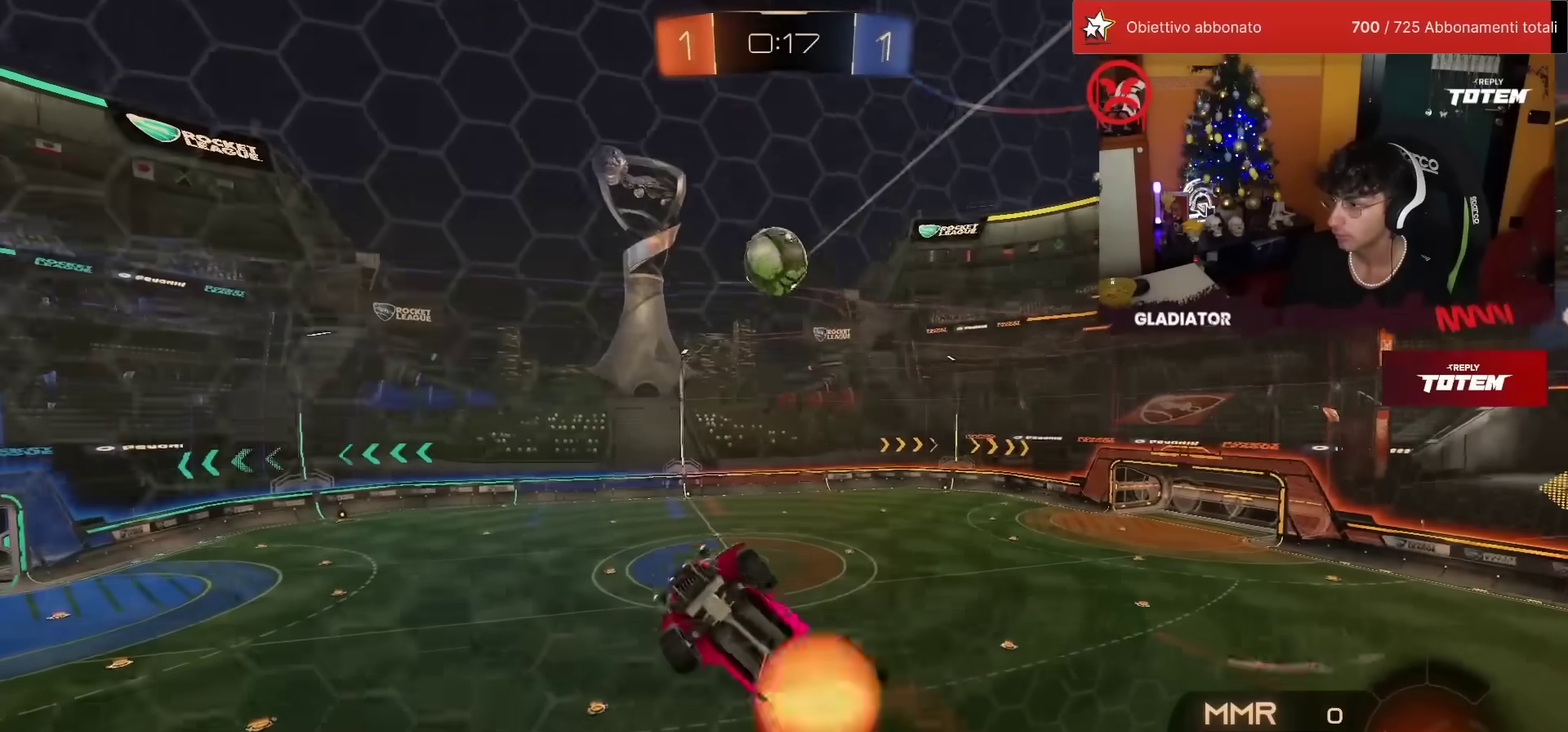
{"buttons": ["R1", "R2"], "left_stick": "down", "events": [[67, "left_stick", "down"], [167, "left_stick", "down-right"], [200, "CROSS", "up"], [367, "R1", "down"], [400, "left_stick", "down"]]}